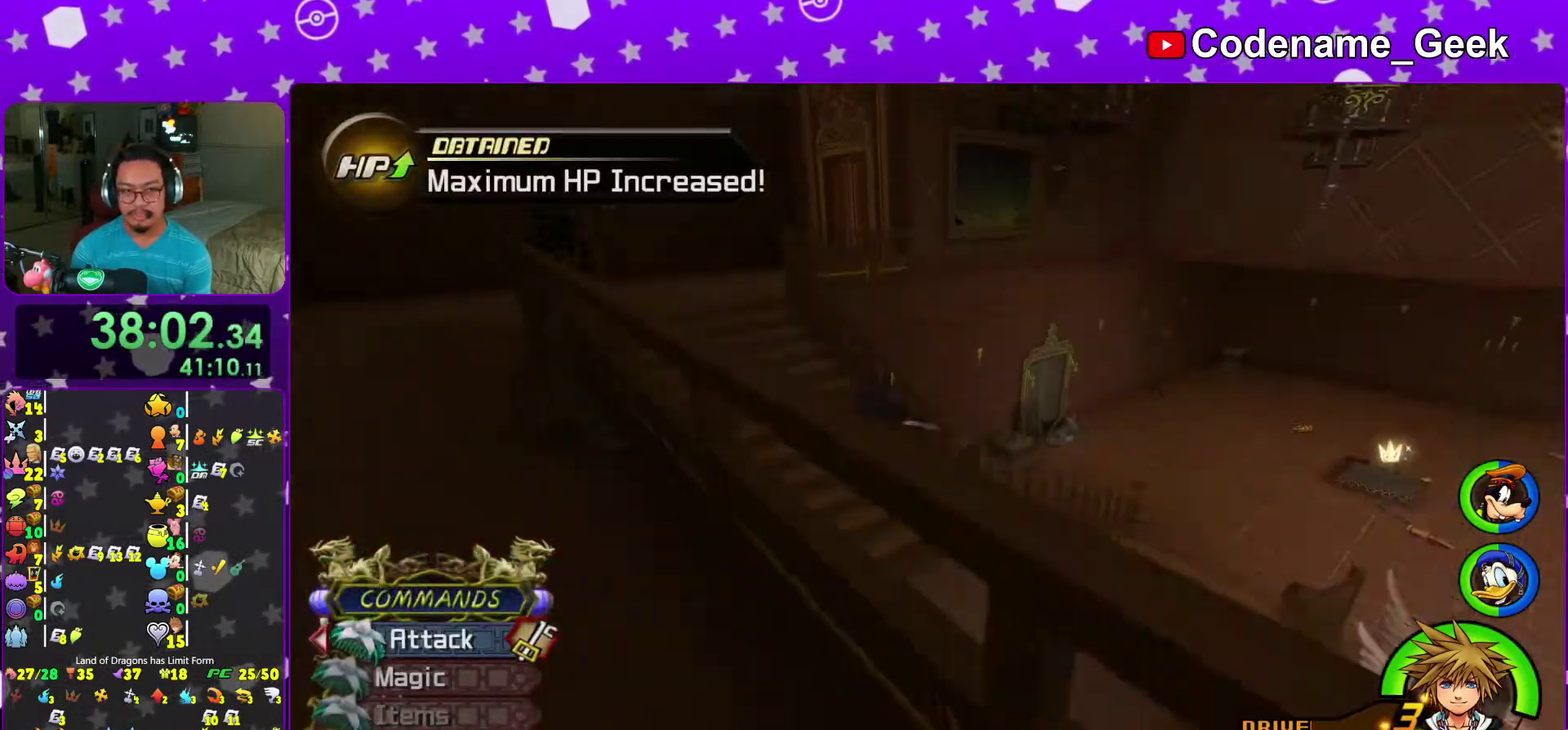
Gameplay with a controller (Nintendo layout); each line is a JSON object with the inputs held at the frame after it (dt_ms = milliseconds from this image to that frame). "events" lists button and stick changes between this image and that frame as [ms after this image, input, new state], when the widget could be followed in between. This overlay highlights the sticks when they move; stick clicks (L3 R3) are not distinguishable. Not read: L3 R3.
{"dt_ms": 400, "buttons": ["Y"], "left_stick": "up-left", "right_stick": "center", "events": [[233, "B", "up"], [267, "Y", "down"]]}
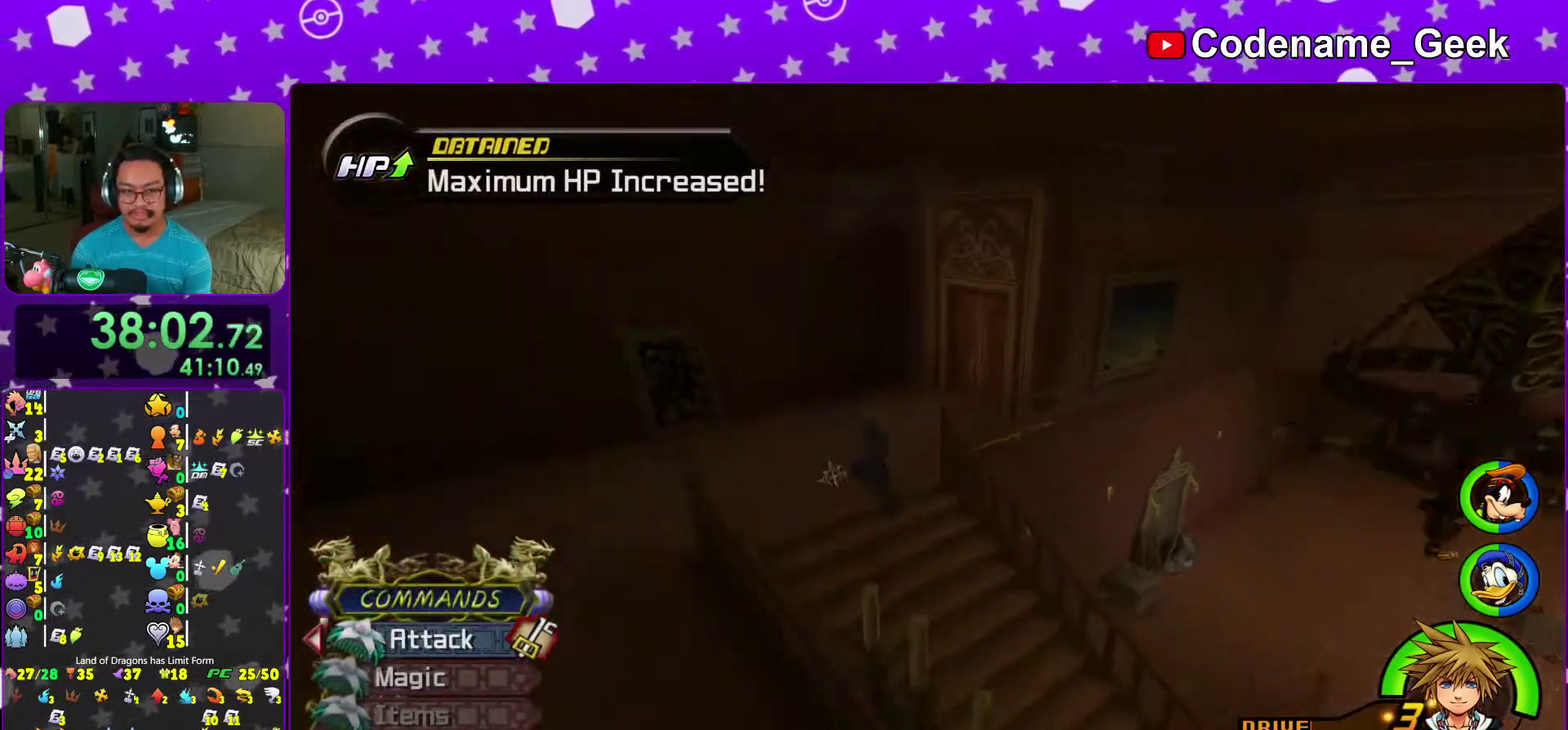
{"dt_ms": 600, "buttons": [], "left_stick": "up-right", "right_stick": "down", "events": [[67, "right_stick", "right"], [83, "left_stick", "up"], [167, "left_stick", "up-right"], [233, "right_stick", "left"], [317, "right_stick", "right"], [367, "right_stick", "center"], [583, "Y", "up"], [600, "right_stick", "down"]]}
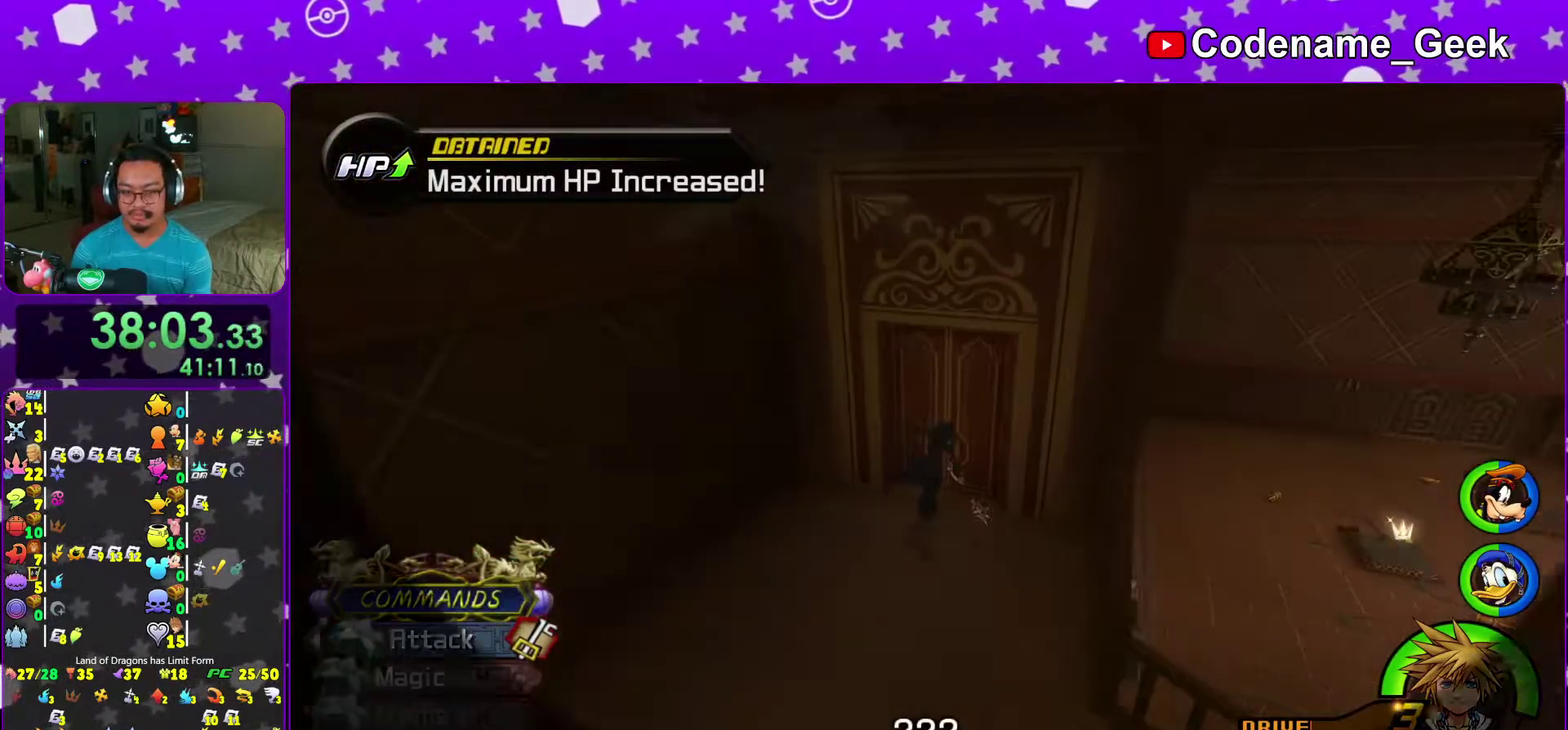
{"dt_ms": 400, "buttons": [], "left_stick": "center", "right_stick": "center", "events": [[50, "left_stick", "up"], [117, "right_stick", "center"], [167, "left_stick", "center"], [217, "right_stick", "down"], [317, "right_stick", "center"]]}
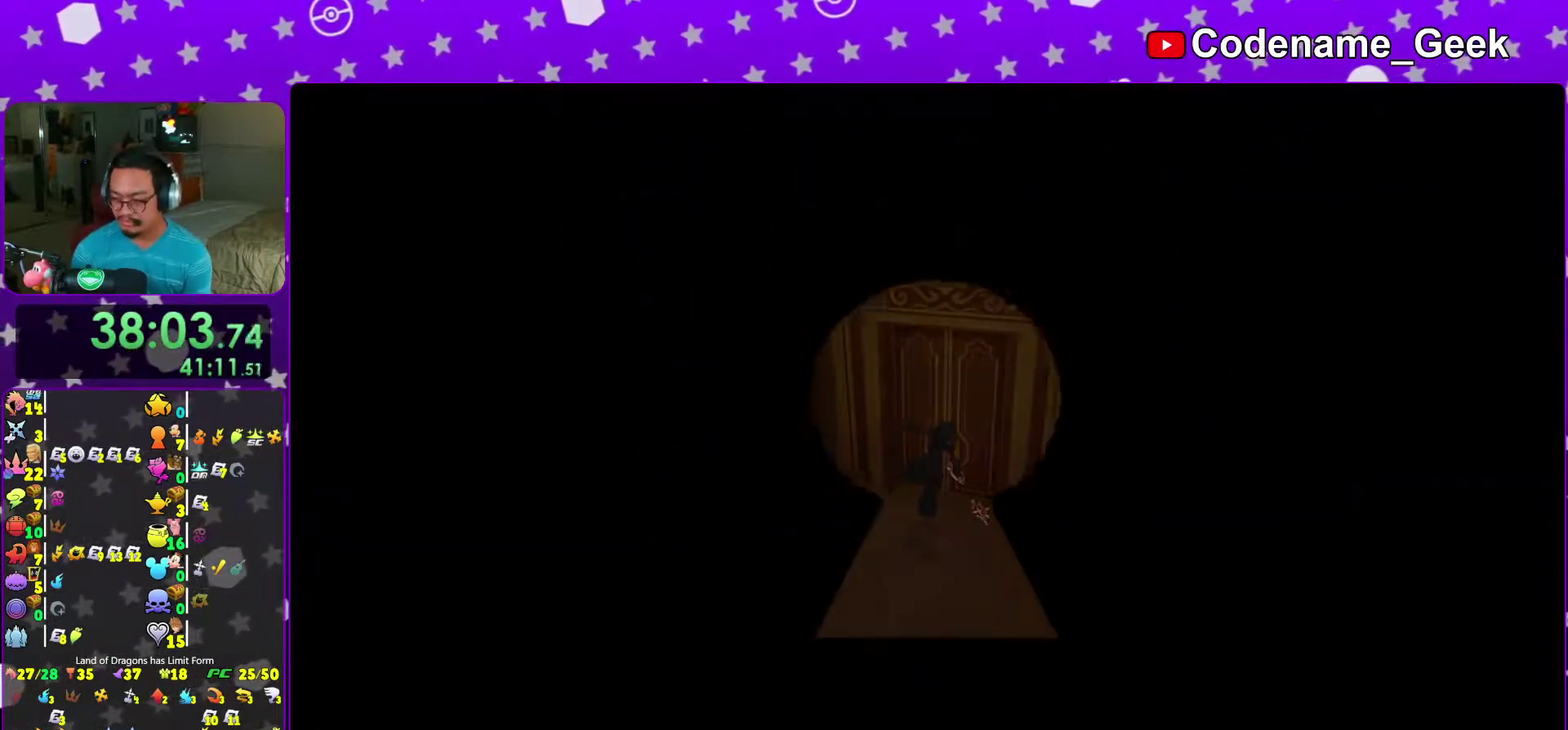
{"dt_ms": 600, "buttons": [], "left_stick": "up", "right_stick": "center", "events": [[33, "left_stick", "up-left"], [33, "right_stick", "down-left"], [117, "left_stick", "up"], [117, "right_stick", "center"], [250, "right_stick", "down-left"], [333, "right_stick", "center"], [450, "right_stick", "left"], [550, "right_stick", "center"]]}
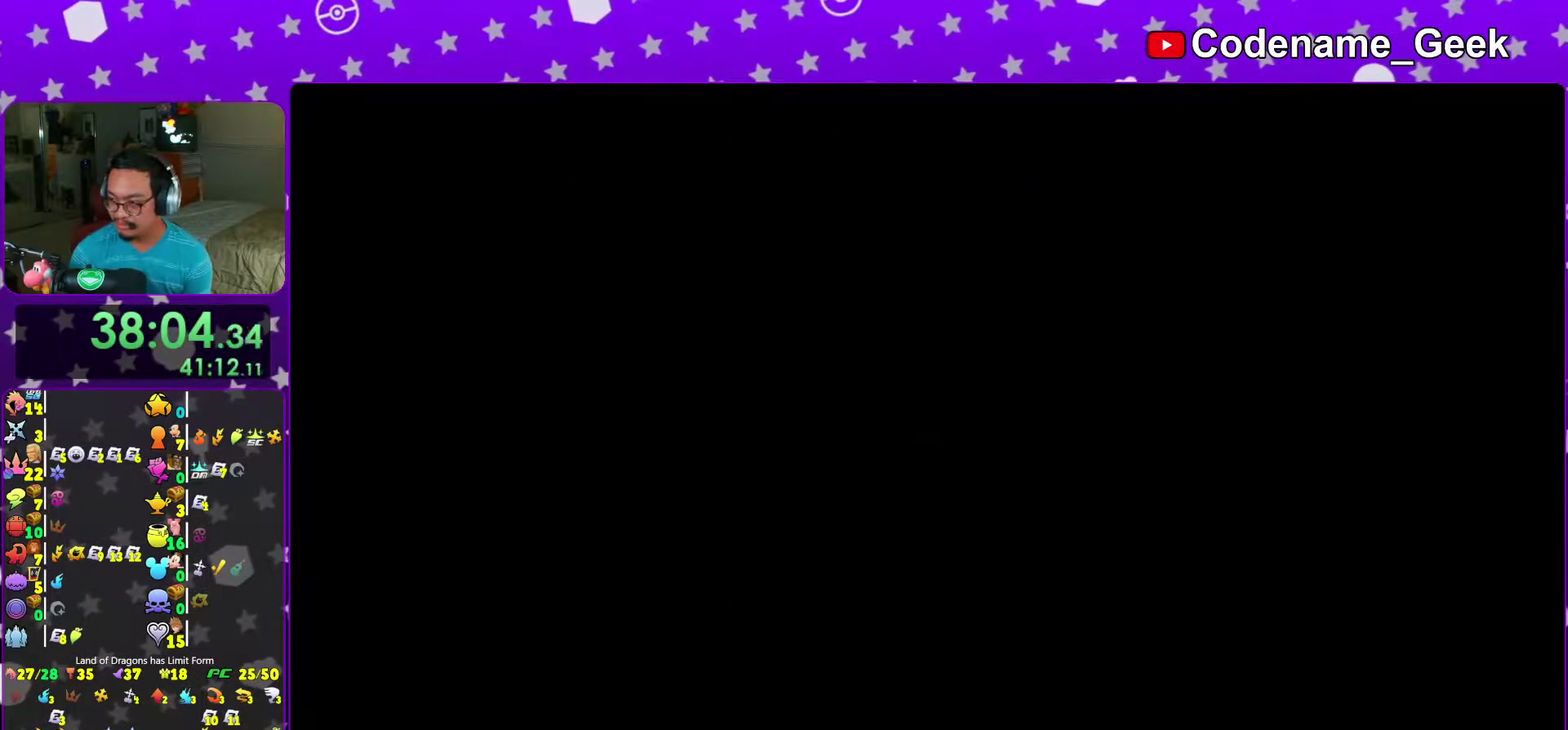
{"dt_ms": 400, "buttons": ["B"], "left_stick": "up", "right_stick": "left", "events": [[317, "right_stick", "left"], [383, "B", "down"]]}
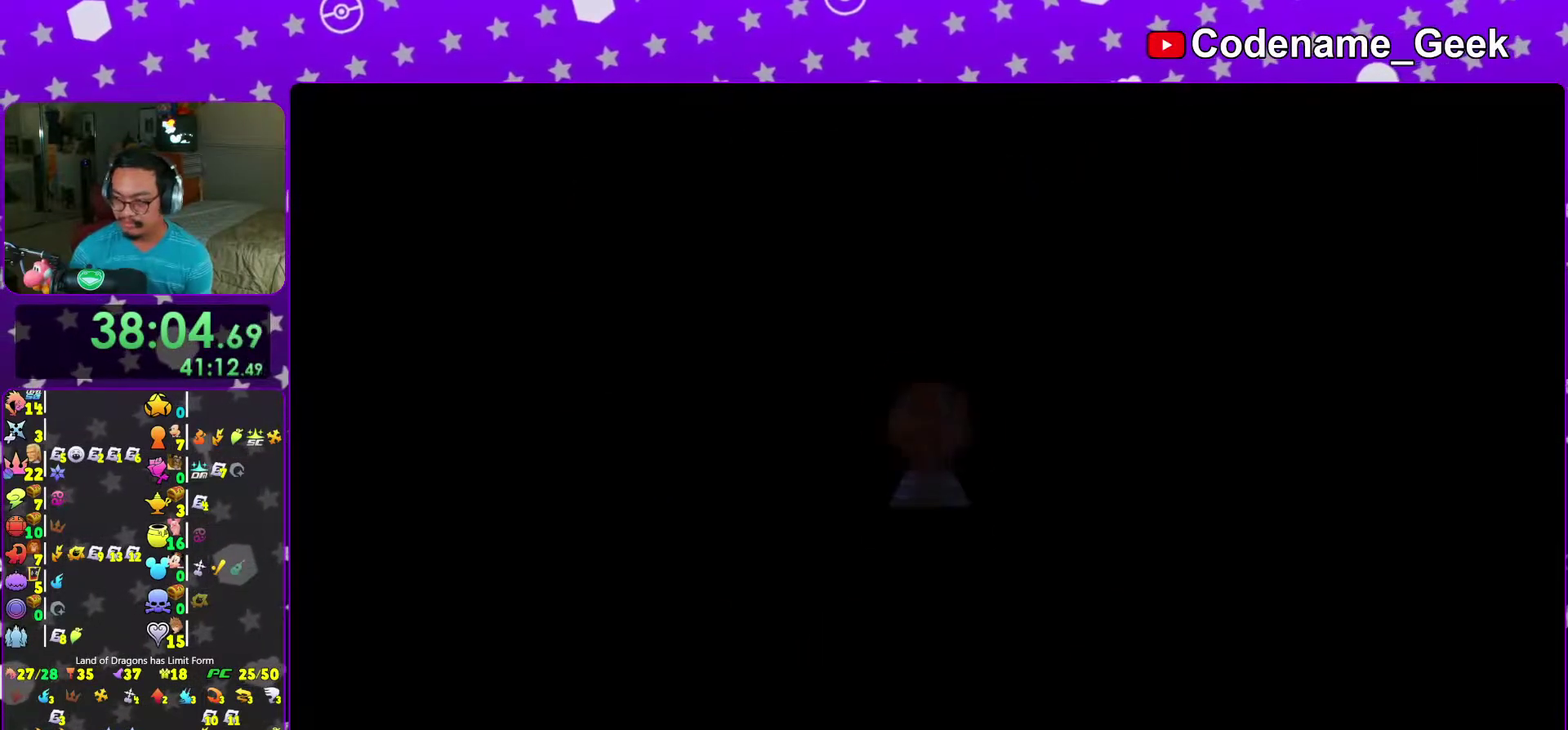
{"dt_ms": 500, "buttons": ["Y"], "left_stick": "up", "right_stick": "left", "events": [[100, "B", "up"], [167, "B", "down"], [267, "B", "up"], [367, "Y", "down"]]}
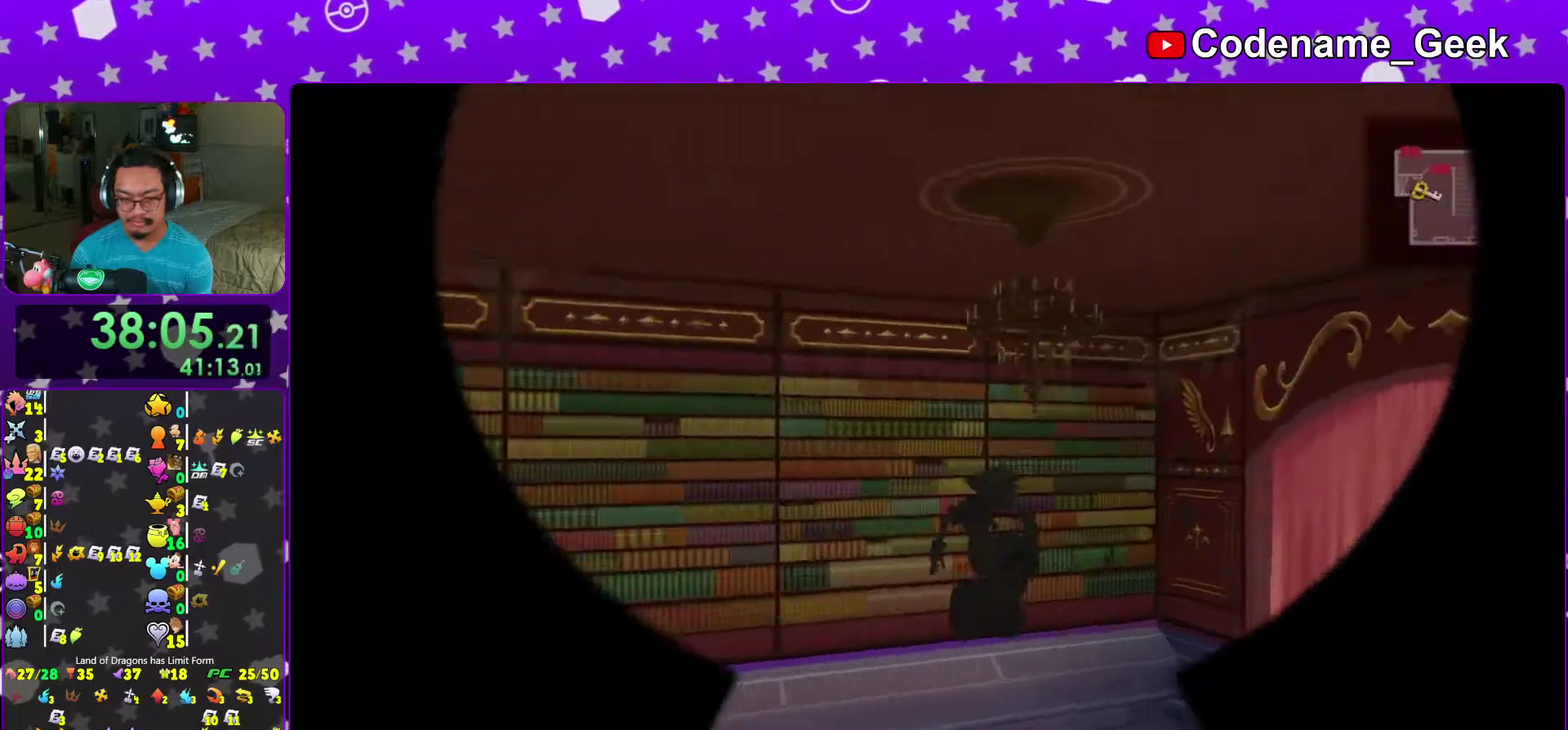
{"dt_ms": 500, "buttons": ["Y"], "left_stick": "up-left", "right_stick": "center", "events": [[100, "left_stick", "up-left"], [233, "right_stick", "center"]]}
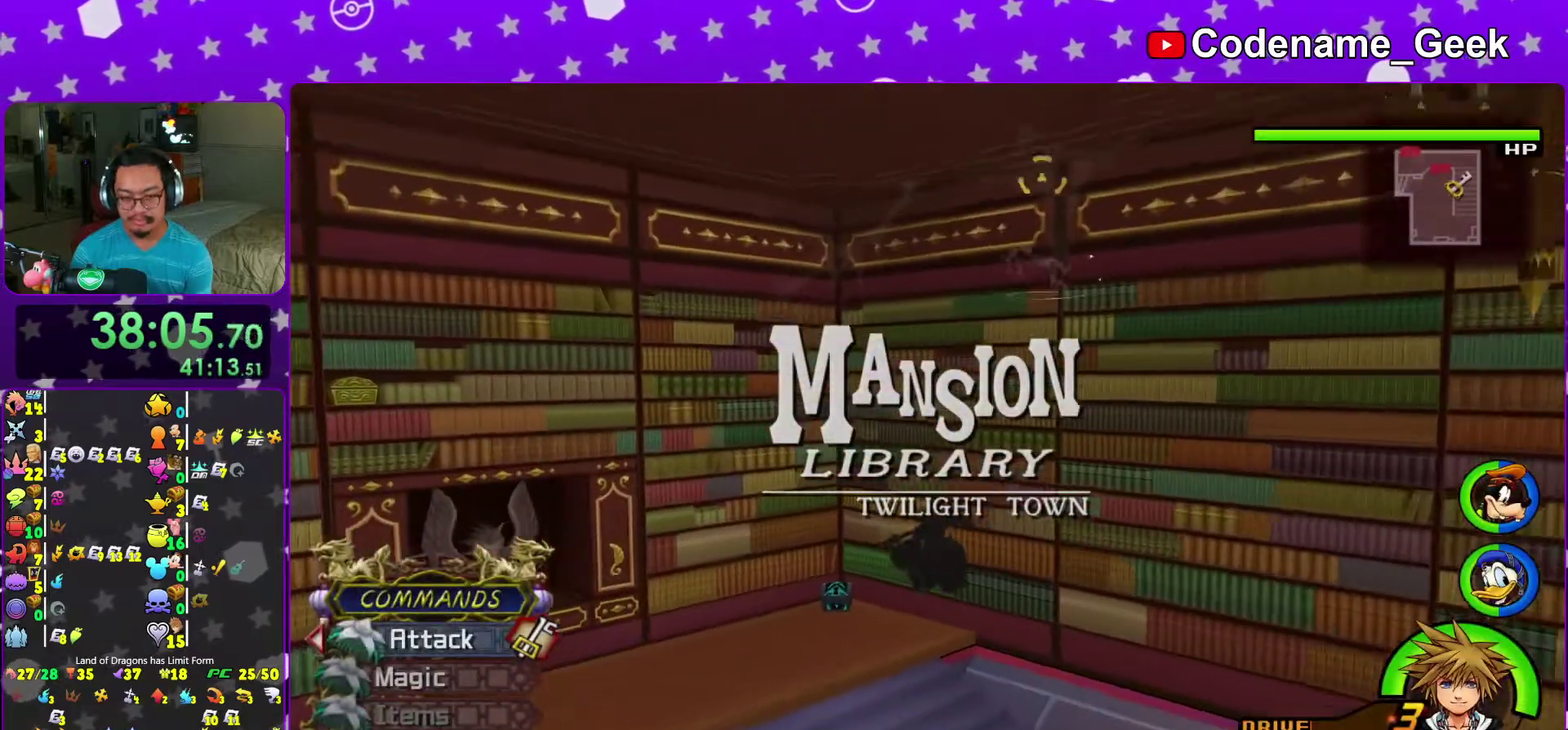
{"dt_ms": 500, "buttons": [], "left_stick": "up-left", "right_stick": "center", "events": [[150, "Y", "up"], [250, "right_stick", "down"], [317, "right_stick", "center"], [417, "right_stick", "down"], [500, "right_stick", "center"]]}
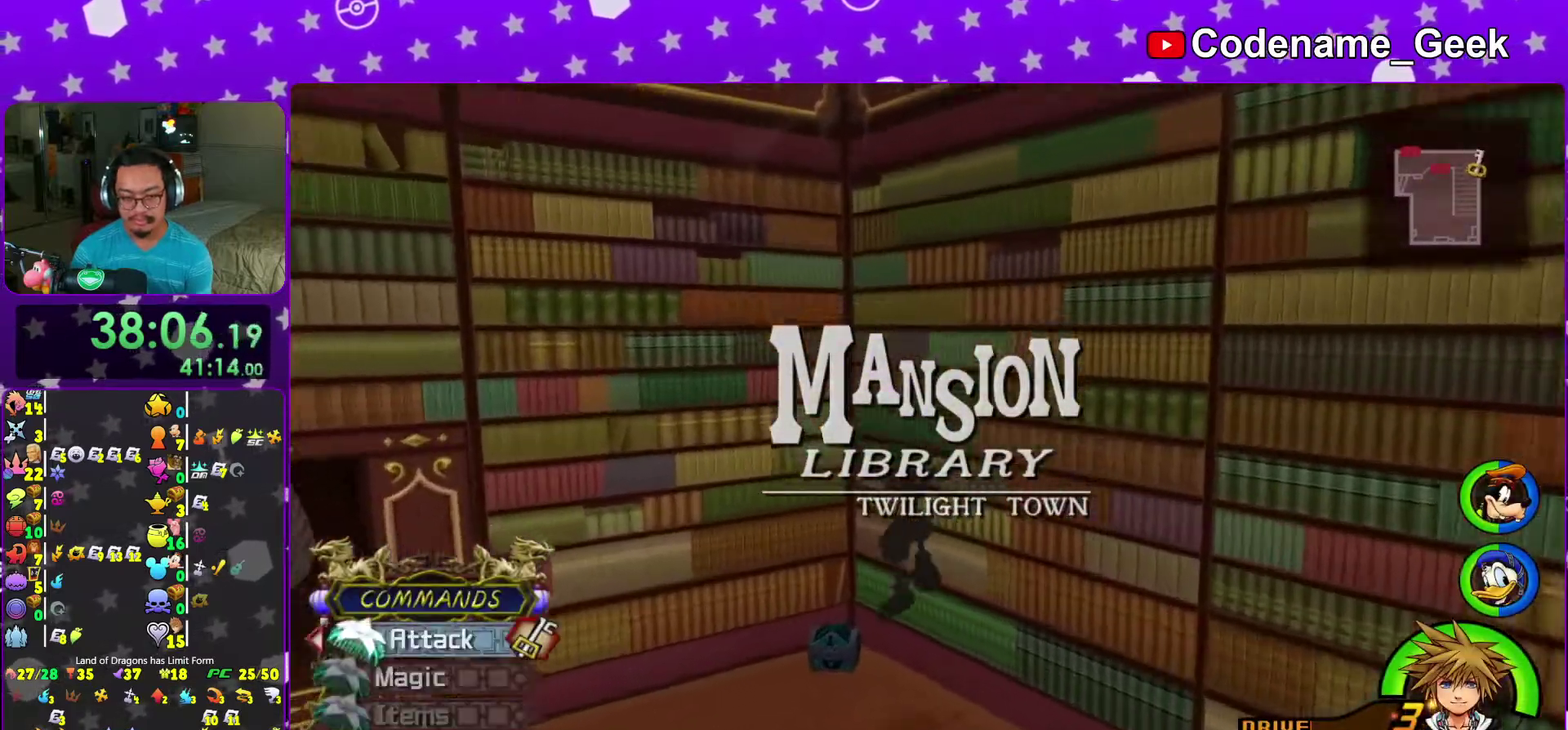
{"dt_ms": 500, "buttons": [], "left_stick": "center", "right_stick": "center", "events": [[100, "right_stick", "down"], [267, "right_stick", "down-right"], [383, "X", "down"], [417, "right_stick", "center"], [483, "X", "up"], [483, "left_stick", "center"]]}
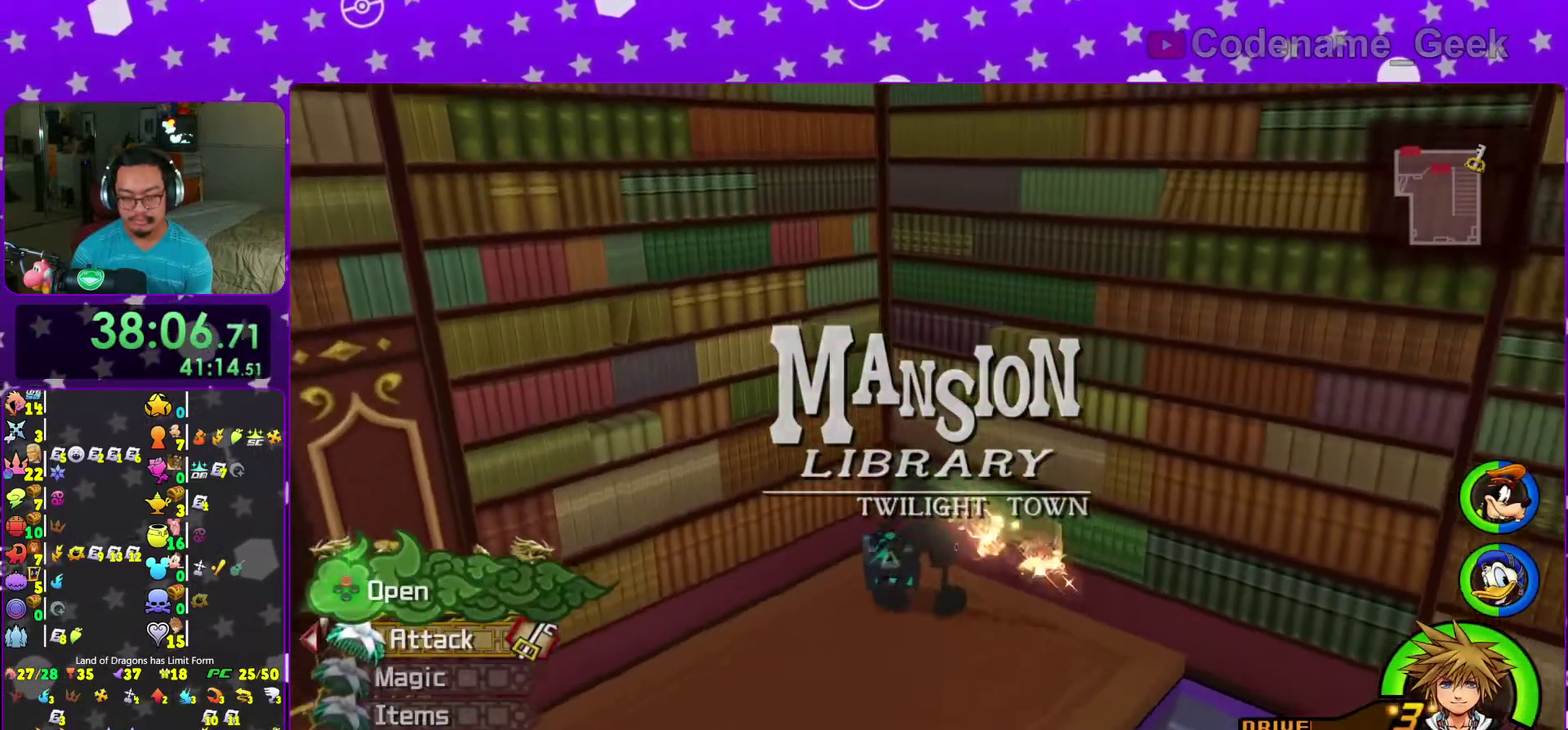
{"dt_ms": 400, "buttons": [], "left_stick": "center", "right_stick": "center", "events": [[83, "X", "down"], [83, "right_stick", "right"], [167, "X", "up"], [200, "right_stick", "center"], [233, "X", "down"], [333, "X", "up"]]}
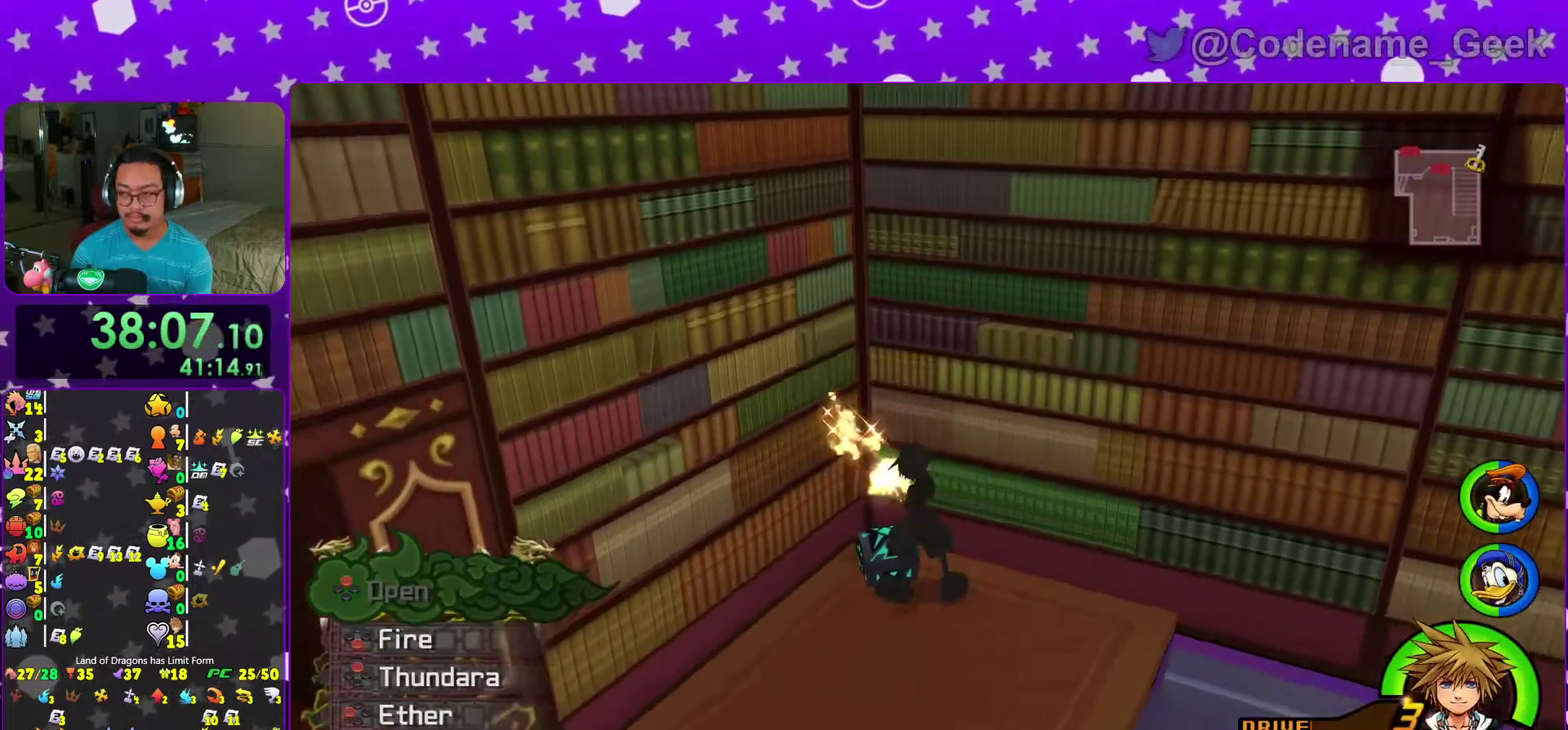
{"dt_ms": 600, "buttons": [], "left_stick": "down", "right_stick": "center", "events": [[33, "X", "down"], [100, "X", "up"], [233, "X", "down"], [300, "X", "up"], [583, "left_stick", "down"]]}
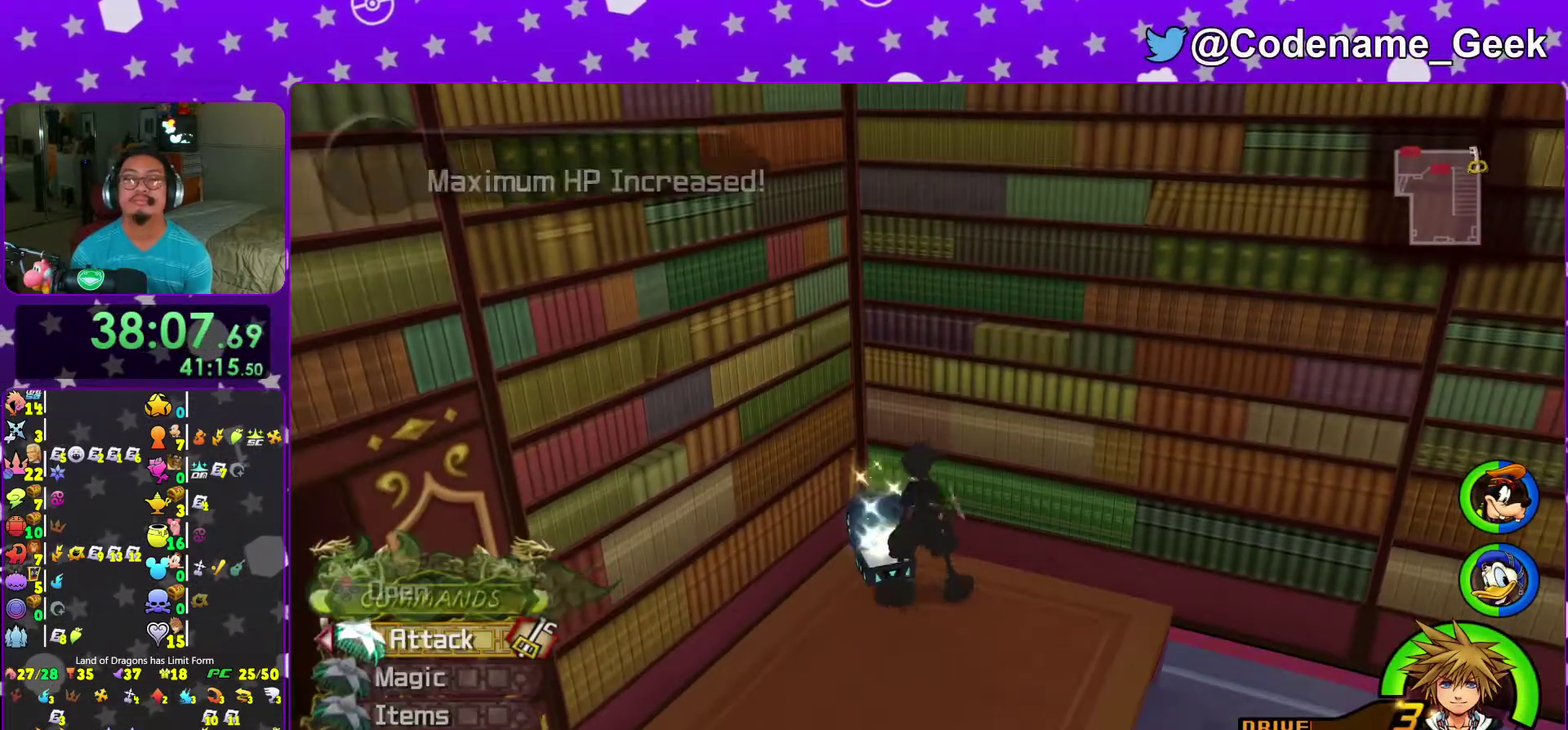
{"dt_ms": 400, "buttons": [], "left_stick": "center", "right_stick": "center", "events": [[100, "Y", "down"], [150, "Y", "up"], [267, "Y", "down"], [350, "Y", "up"], [400, "left_stick", "center"]]}
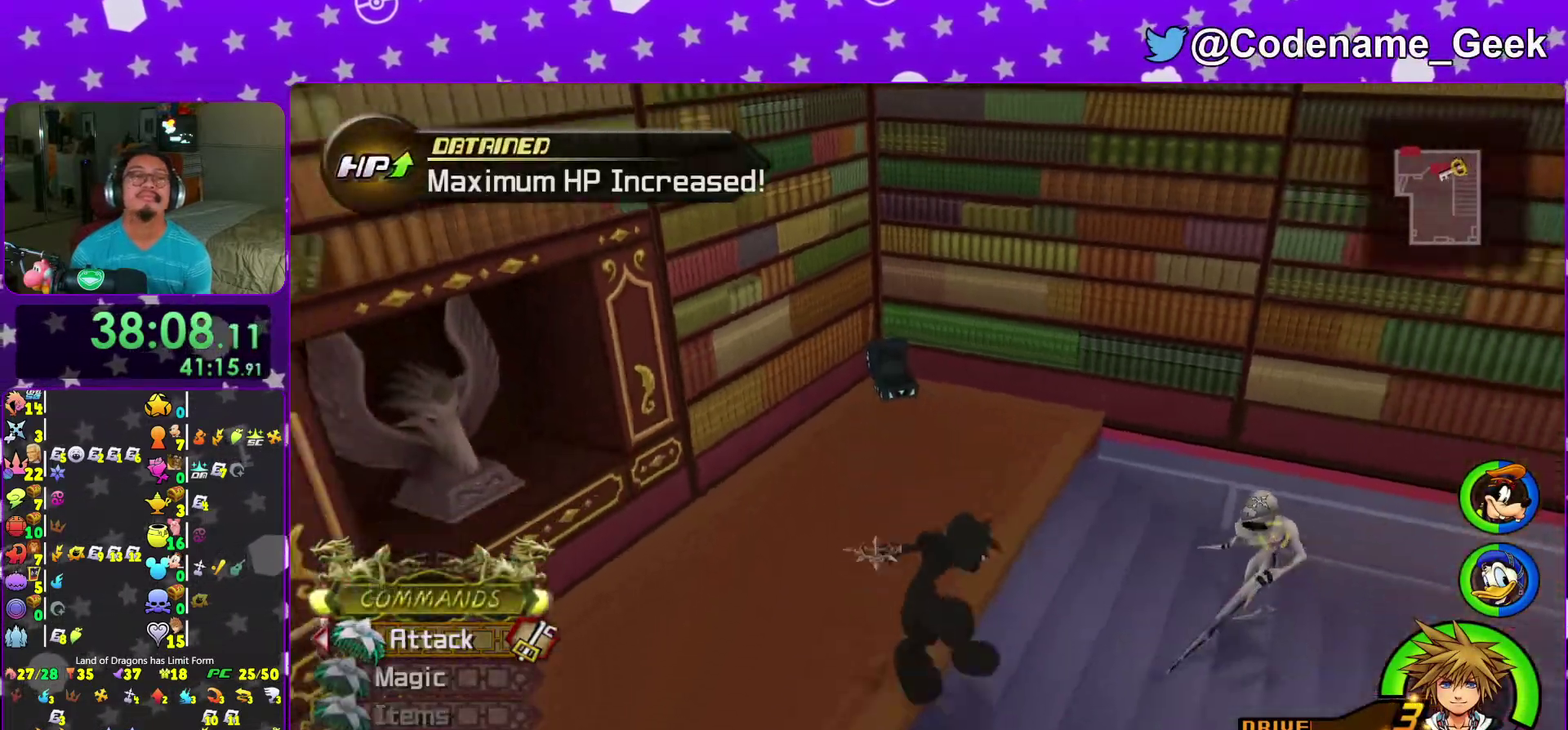
{"dt_ms": 600, "buttons": [], "left_stick": "up-left", "right_stick": "center", "events": [[50, "right_stick", "left"], [117, "right_stick", "center"], [183, "left_stick", "down-right"], [250, "right_stick", "left"], [350, "right_stick", "center"], [383, "left_stick", "center"], [483, "right_stick", "left"], [550, "left_stick", "up-left"], [600, "right_stick", "center"]]}
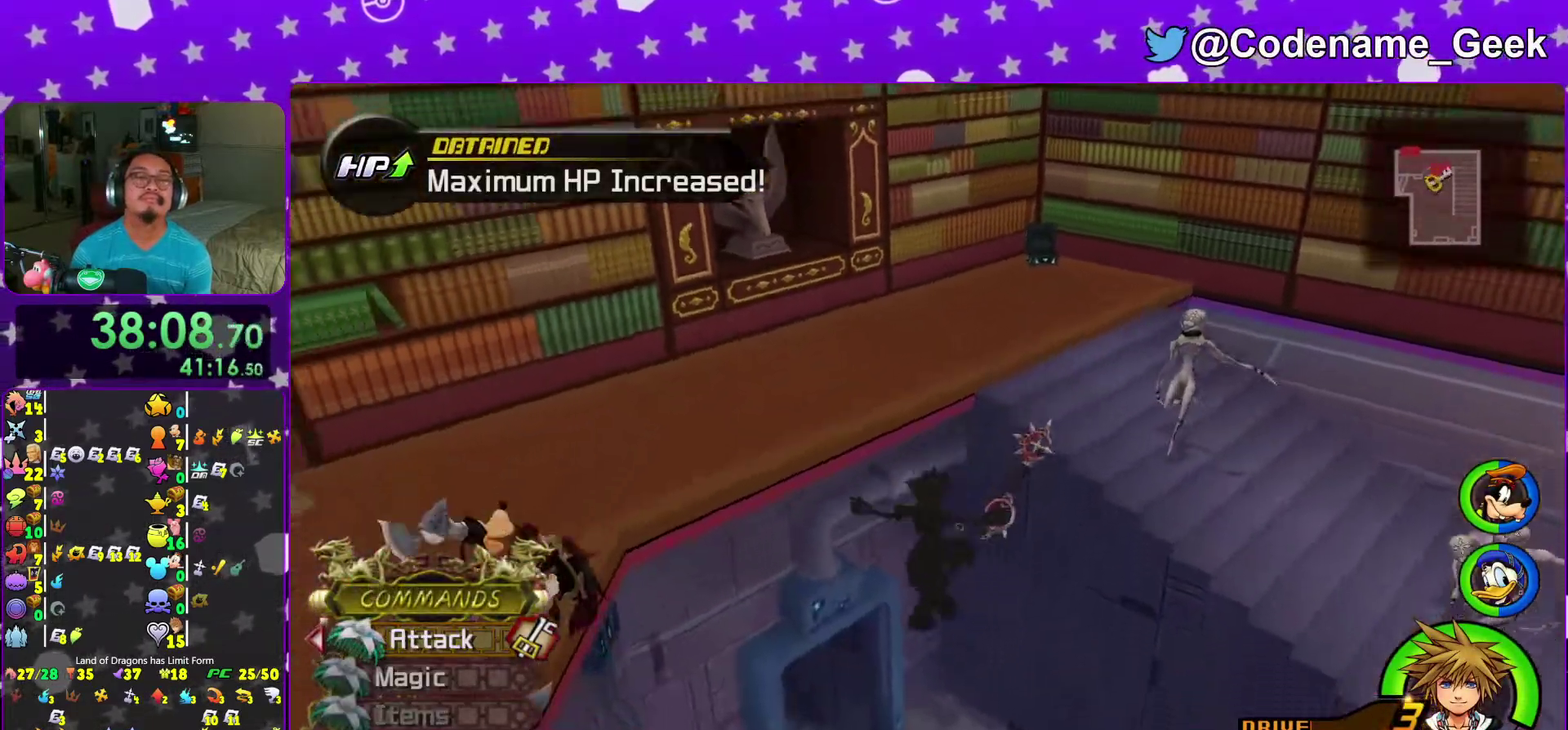
{"dt_ms": 400, "buttons": ["Y"], "left_stick": "up", "right_stick": "center", "events": [[317, "Y", "down"], [350, "left_stick", "up"]]}
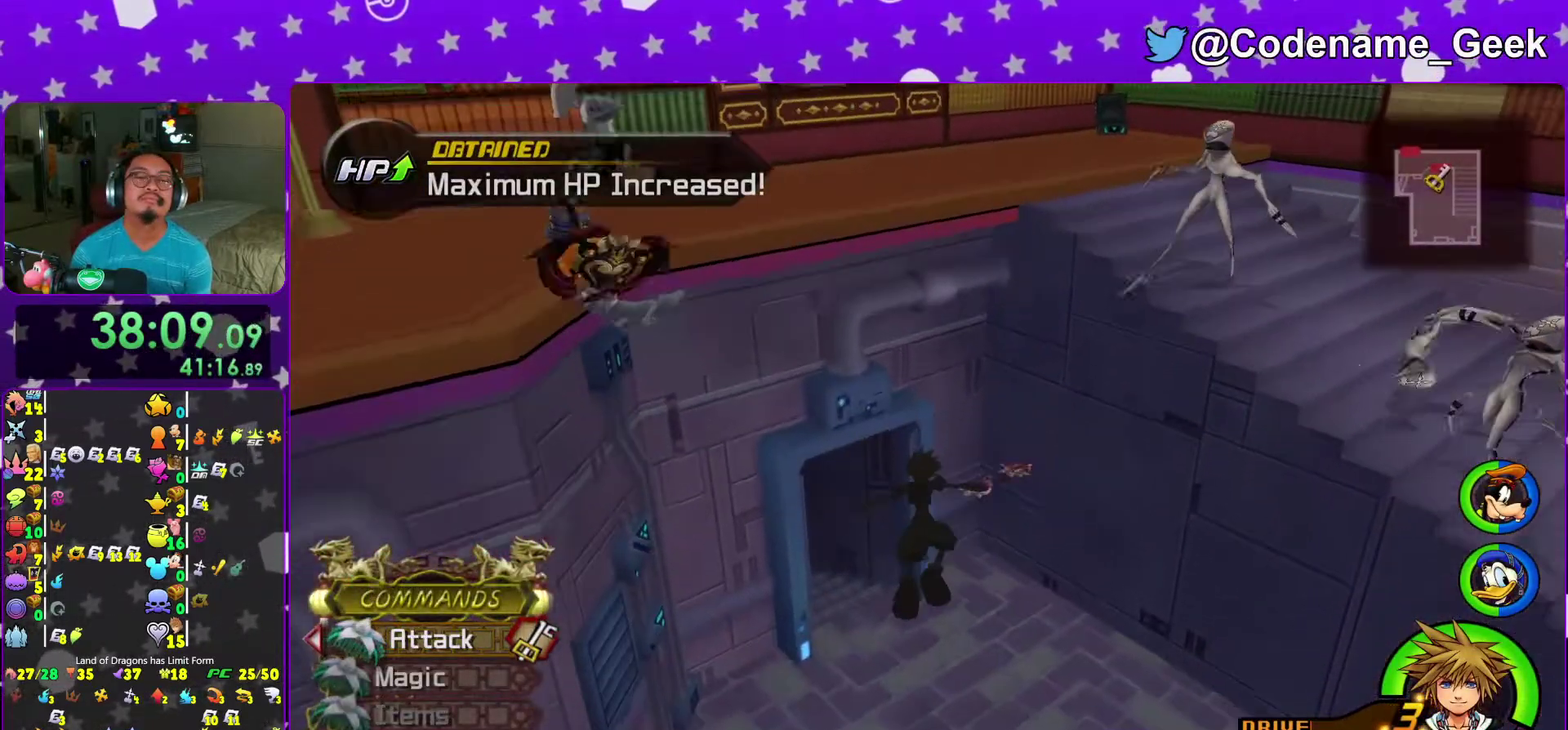
{"dt_ms": 600, "buttons": ["Y"], "left_stick": "up-left", "right_stick": "center", "events": [[67, "left_stick", "up-left"]]}
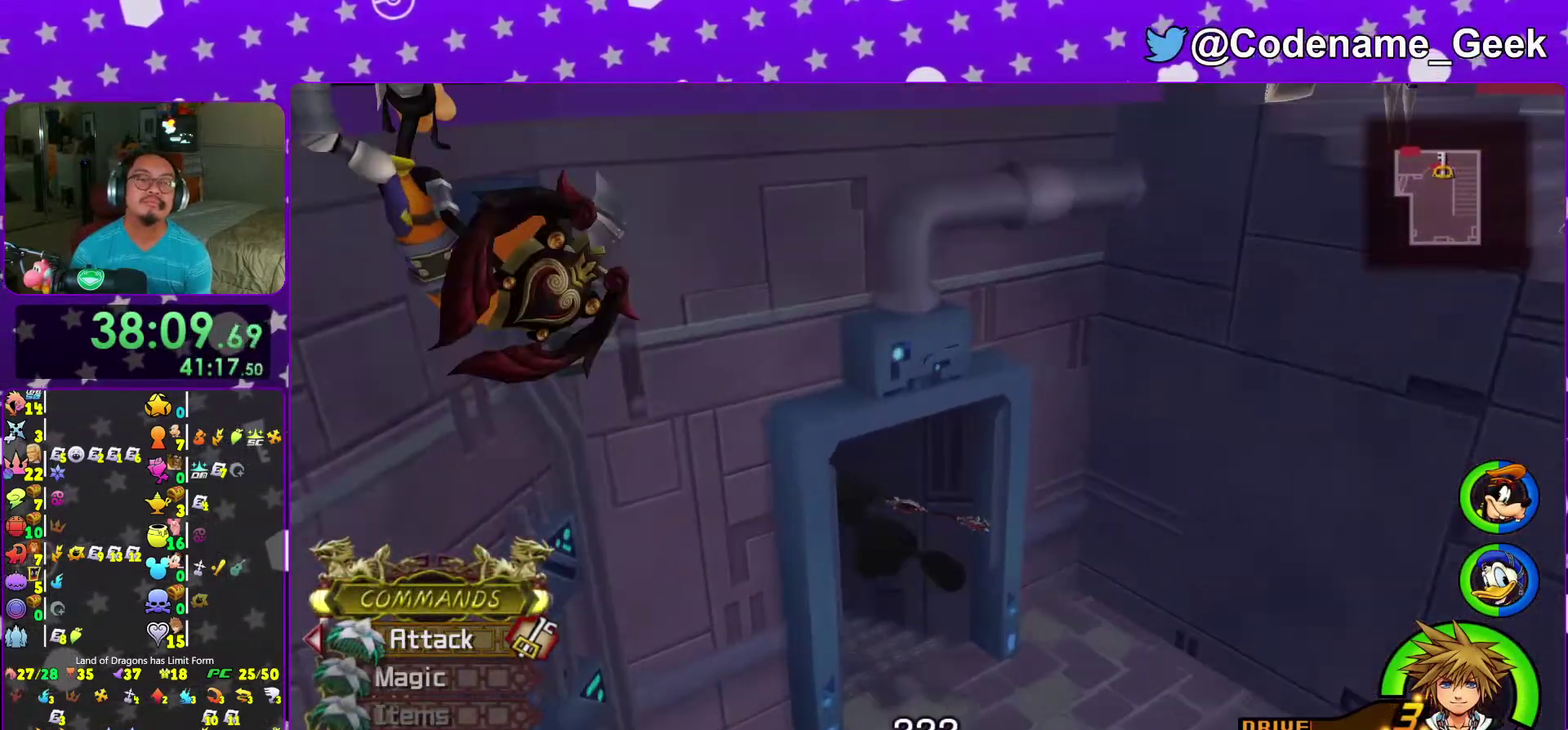
{"dt_ms": 300, "buttons": ["Y"], "left_stick": "up-left", "right_stick": "down", "events": [[33, "right_stick", "down"]]}
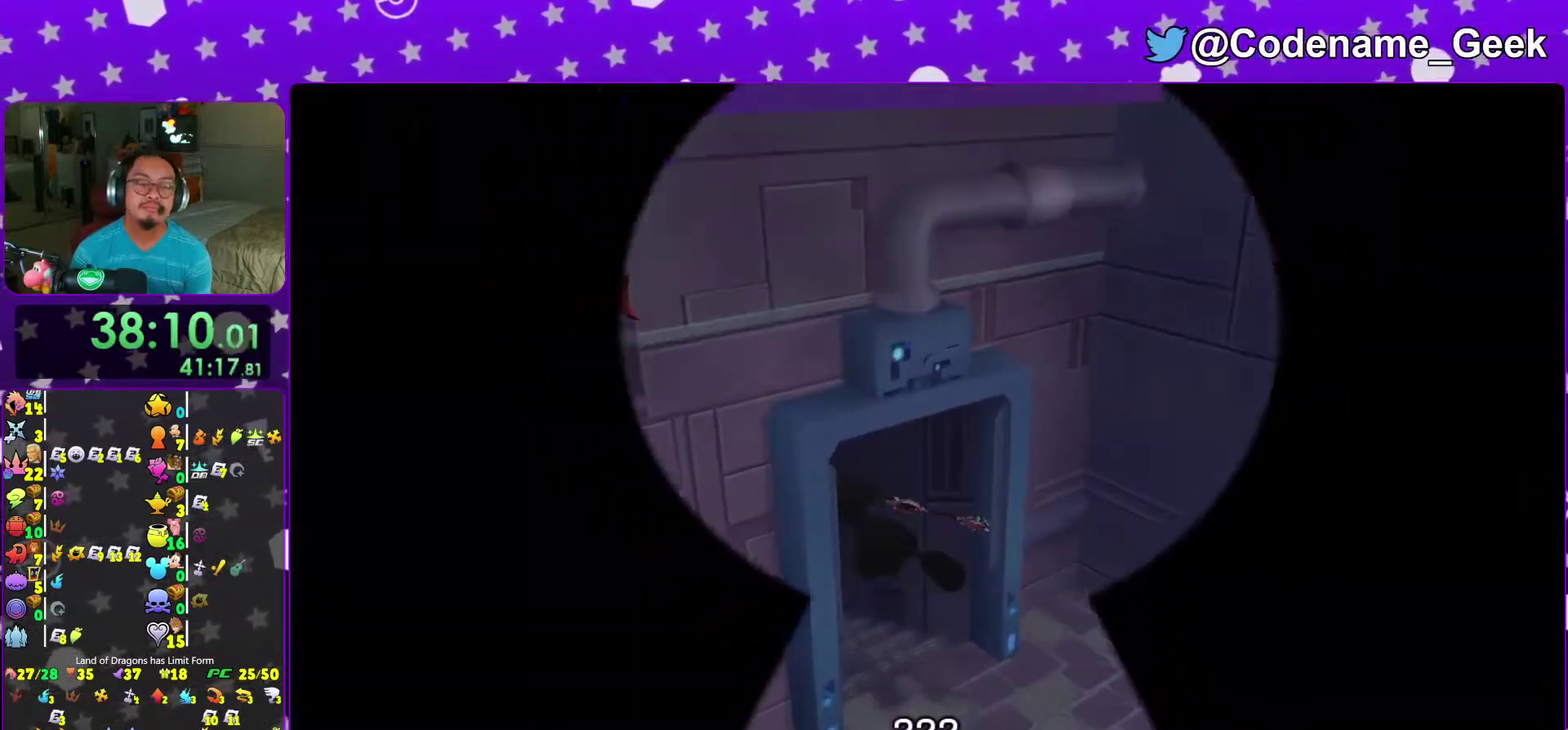
{"dt_ms": 700, "buttons": ["B"], "left_stick": "up-left", "right_stick": "center", "events": [[67, "Y", "up"], [167, "right_stick", "down-left"], [250, "right_stick", "center"], [300, "B", "down"], [367, "B", "up"], [450, "B", "down"], [550, "B", "up"], [633, "B", "down"]]}
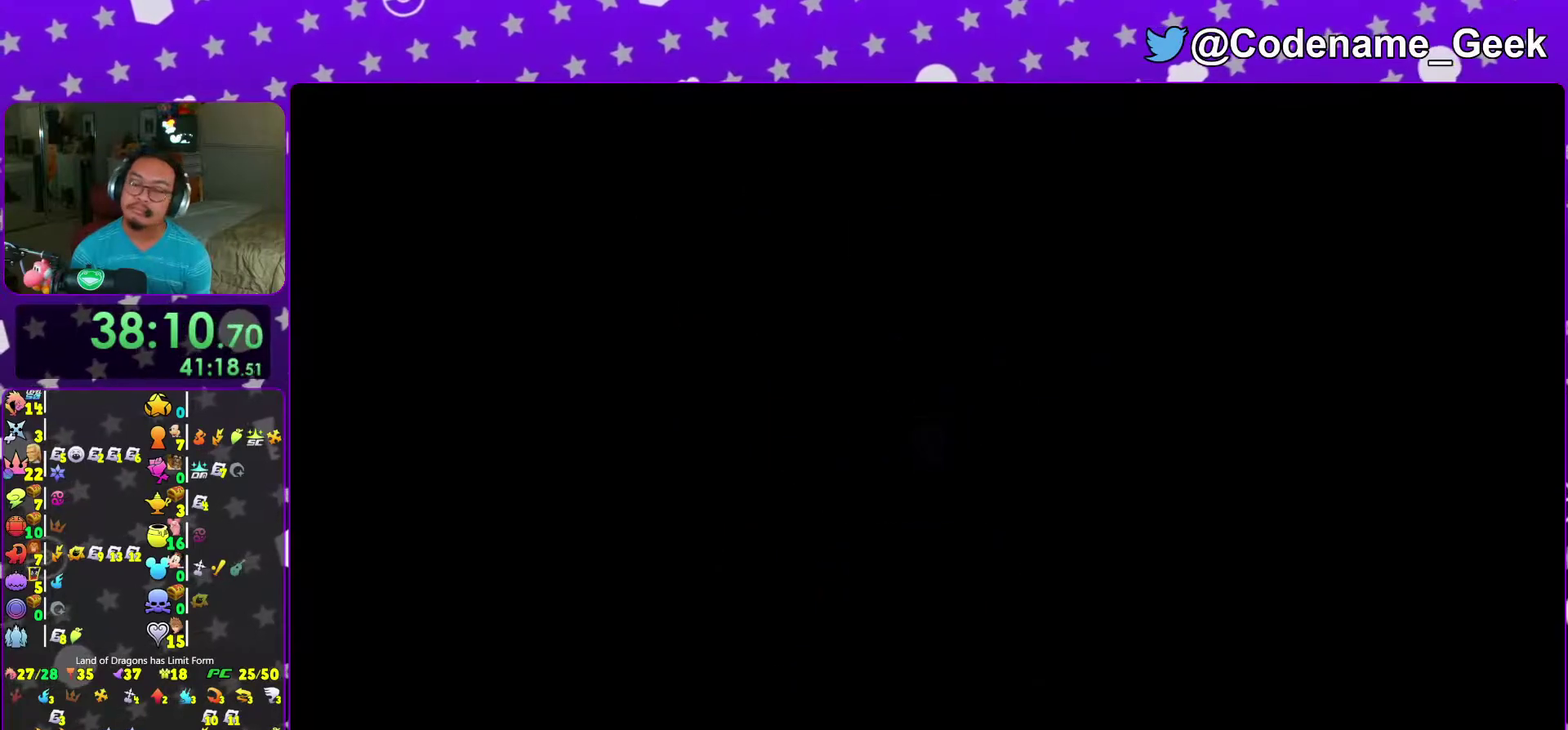
{"dt_ms": 300, "buttons": ["B"], "left_stick": "up-left", "right_stick": "center"}
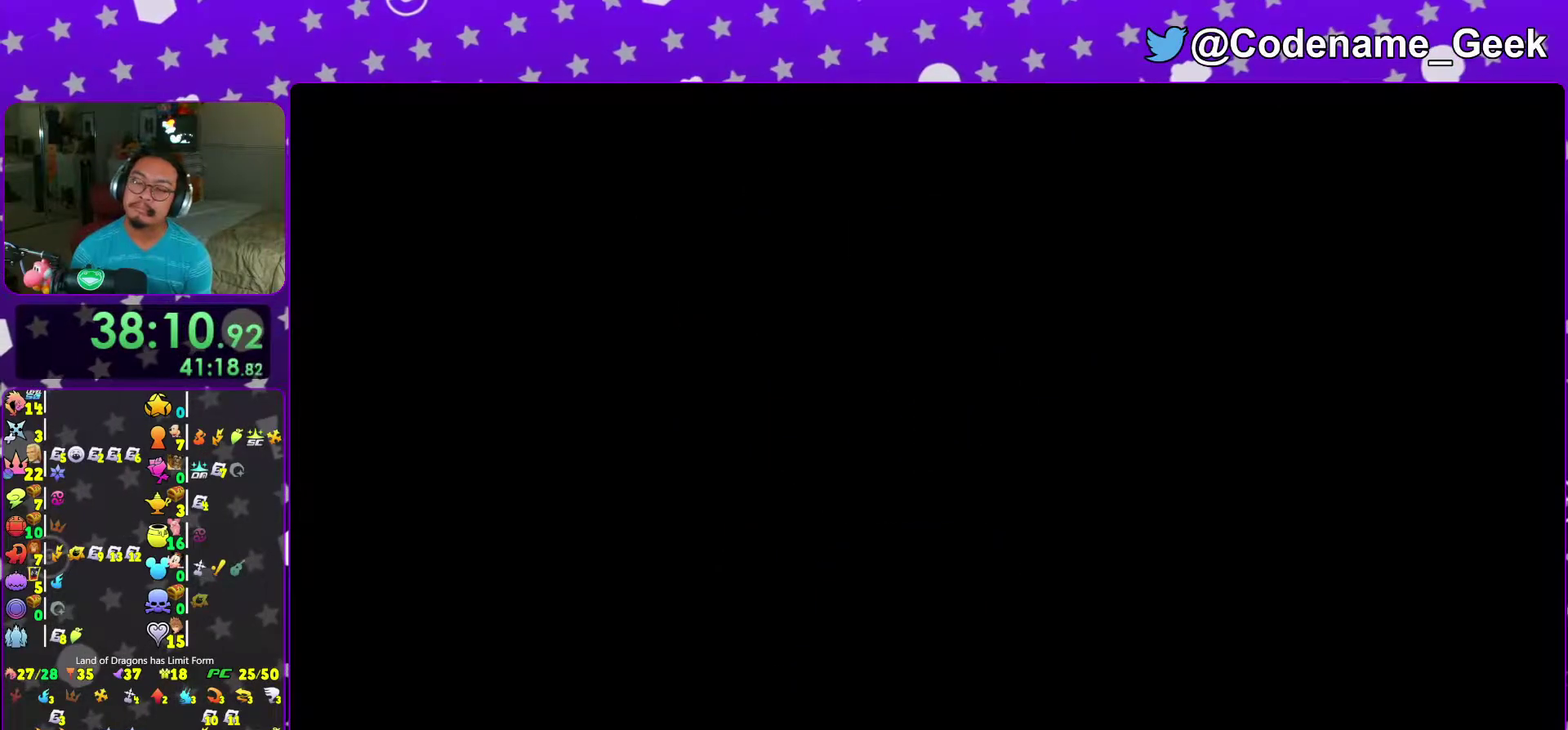
{"dt_ms": 700, "buttons": ["B"], "left_stick": "center", "right_stick": "center"}
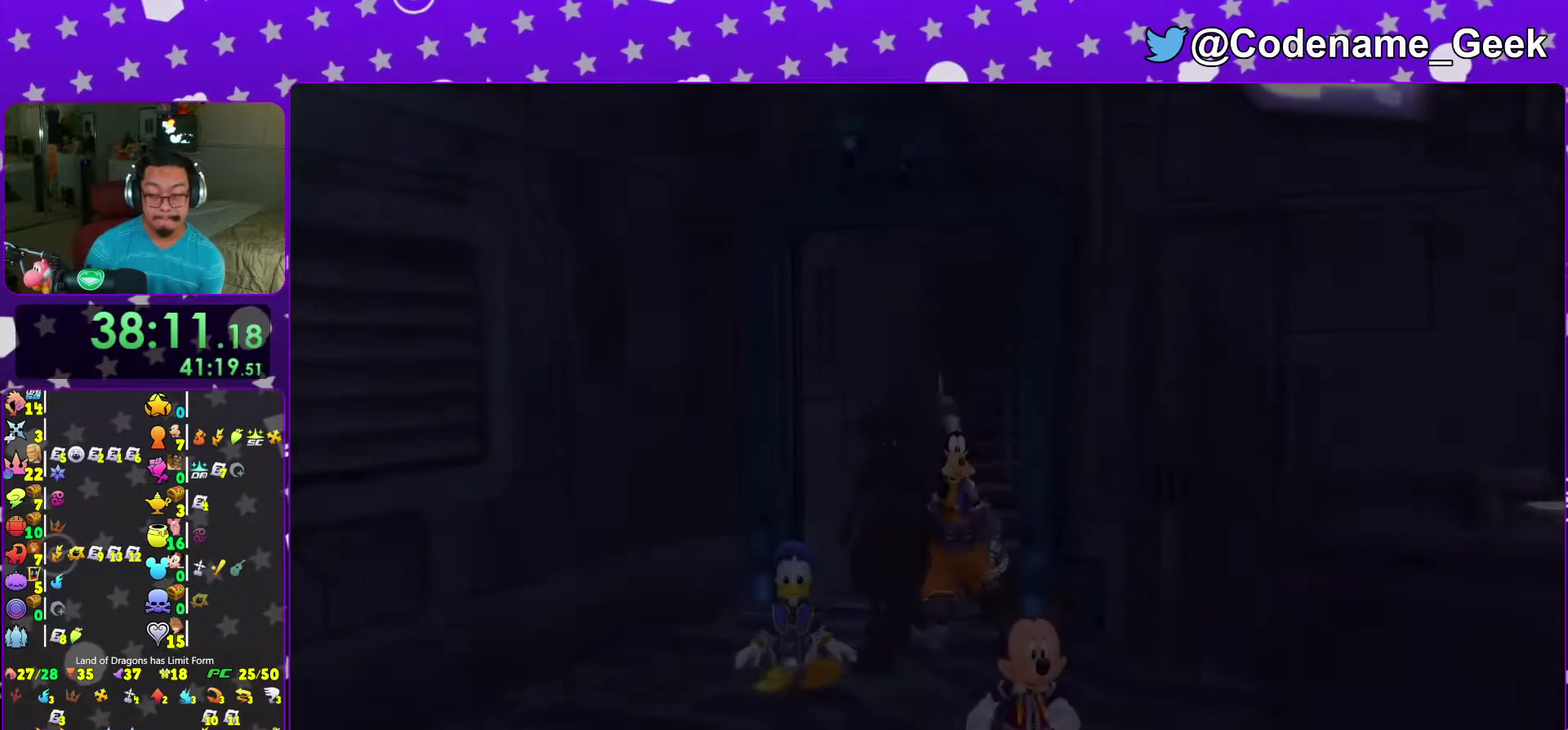
{"dt_ms": 500, "buttons": ["START"], "left_stick": "center", "right_stick": "center"}
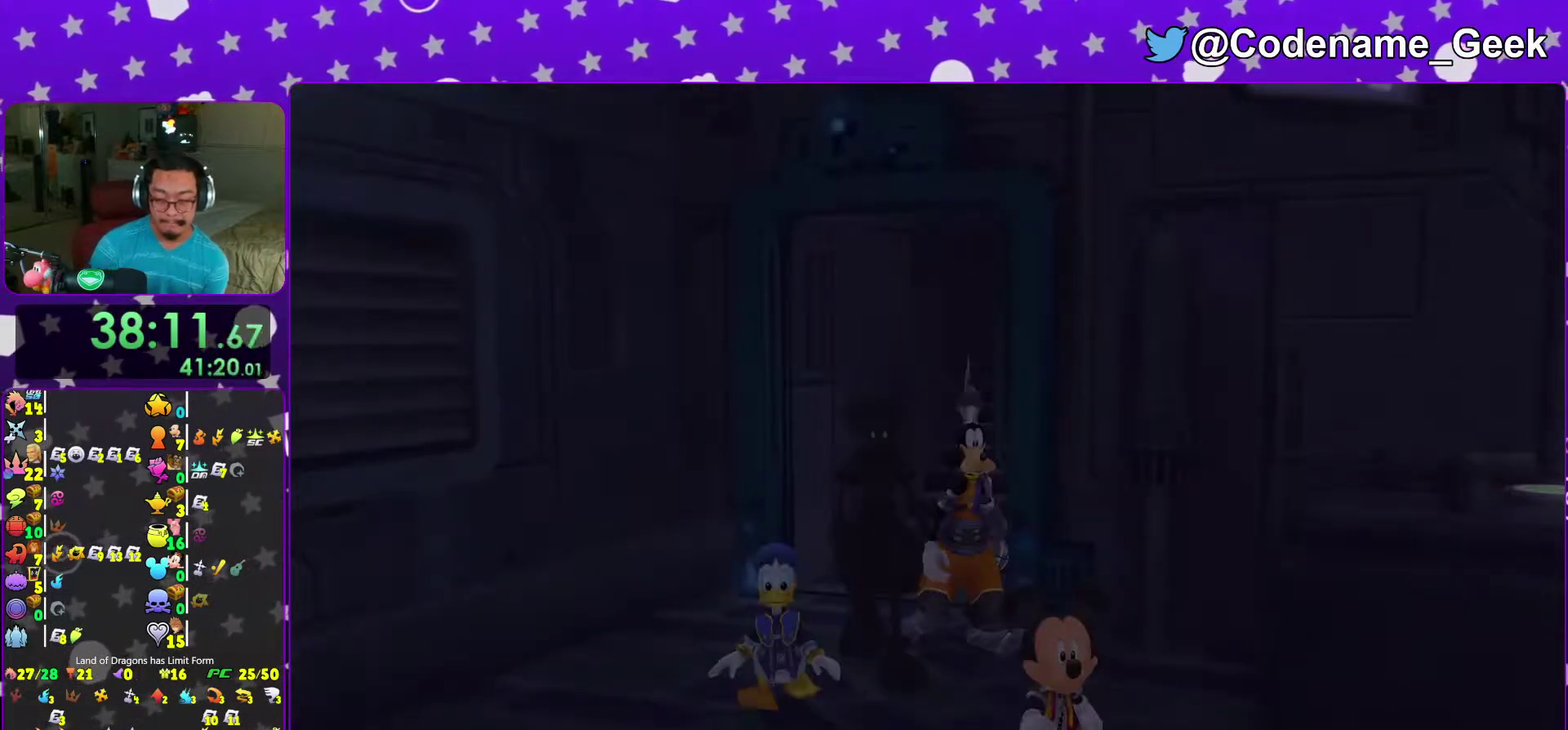
{"dt_ms": 500, "buttons": [], "left_stick": "up-left", "right_stick": "center"}
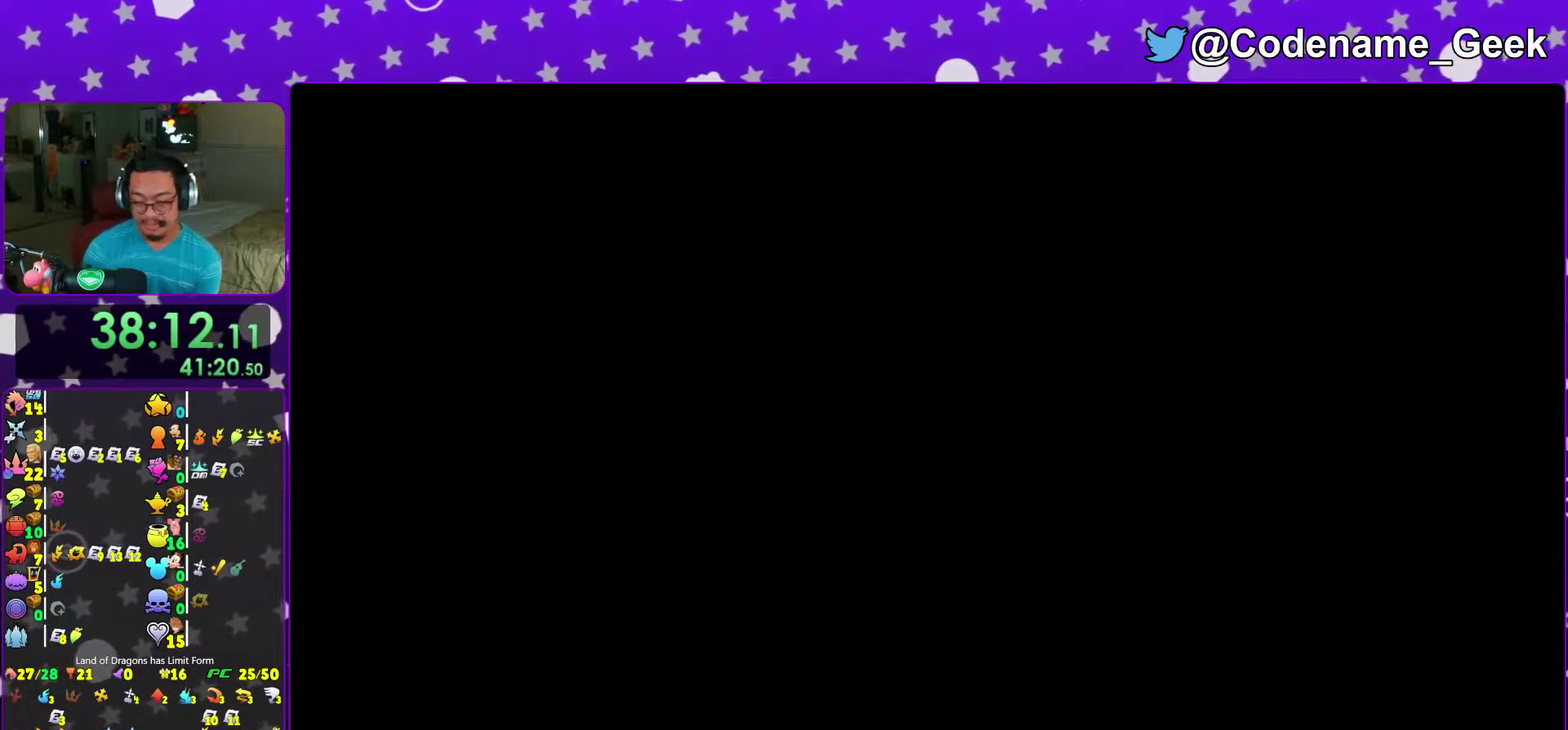
{"dt_ms": 400, "buttons": [], "left_stick": "up-left", "right_stick": "left"}